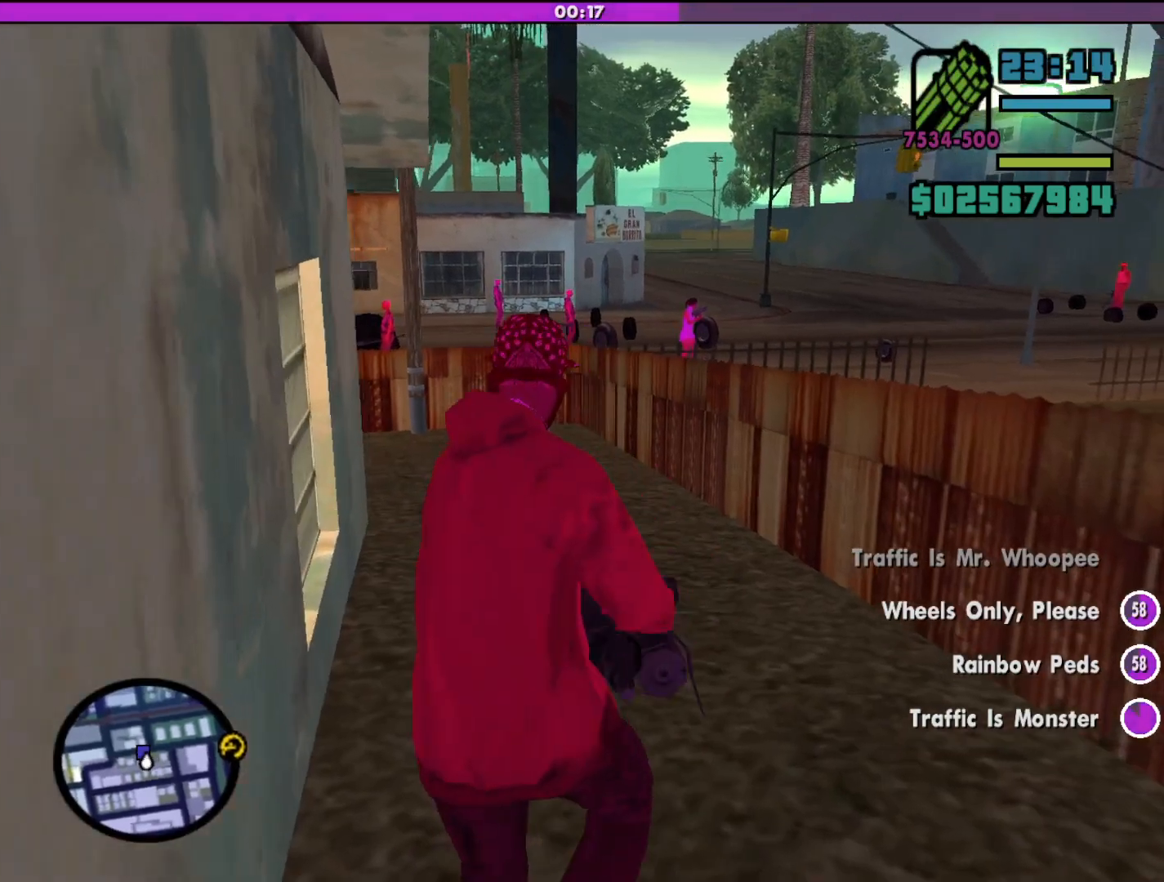
Gameplay with keyboard and mouse; each line is a JSON object with the keys and mouse buttons held at the frame after it. "events" lists presses ("down") and releases ("up") of "a", "alt", "c", "d", "down", "e", "escape", "f", "g", "h", "left", "q", "right", "s", "shift", "space", "tab", "up", "v", "w", "mouse_left", "mouse_middle", "mouse_right", "mouse_wheel_up" and "mouse_wheel_down" between this image and that frame as [ms after this image, input, new state], when the widget could be followed in between. "mouse_left", "mouse_middle", "mouse_right", "mouse_wheel_up", "mouse_wheel_down" = the "left", "middle", "right", "wheel_up", "wheel_down" buttons of the "mouse" list. No other keys are recorded. Mouse movement is not recorded.
{"keys": [], "mouse": ["right"], "events": [[500, "w", "up"]]}
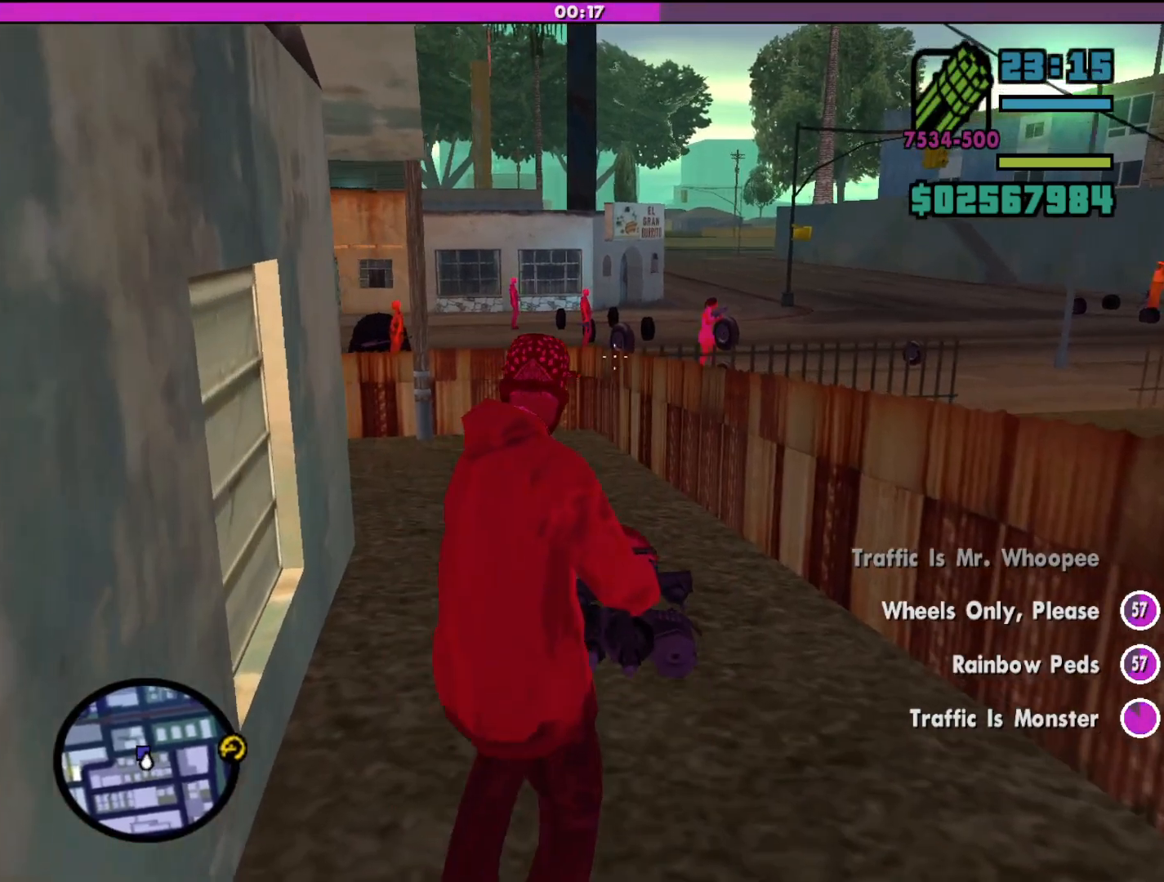
{"keys": [], "mouse": ["left", "right"], "events": [[333, "mouse_left", "down"]]}
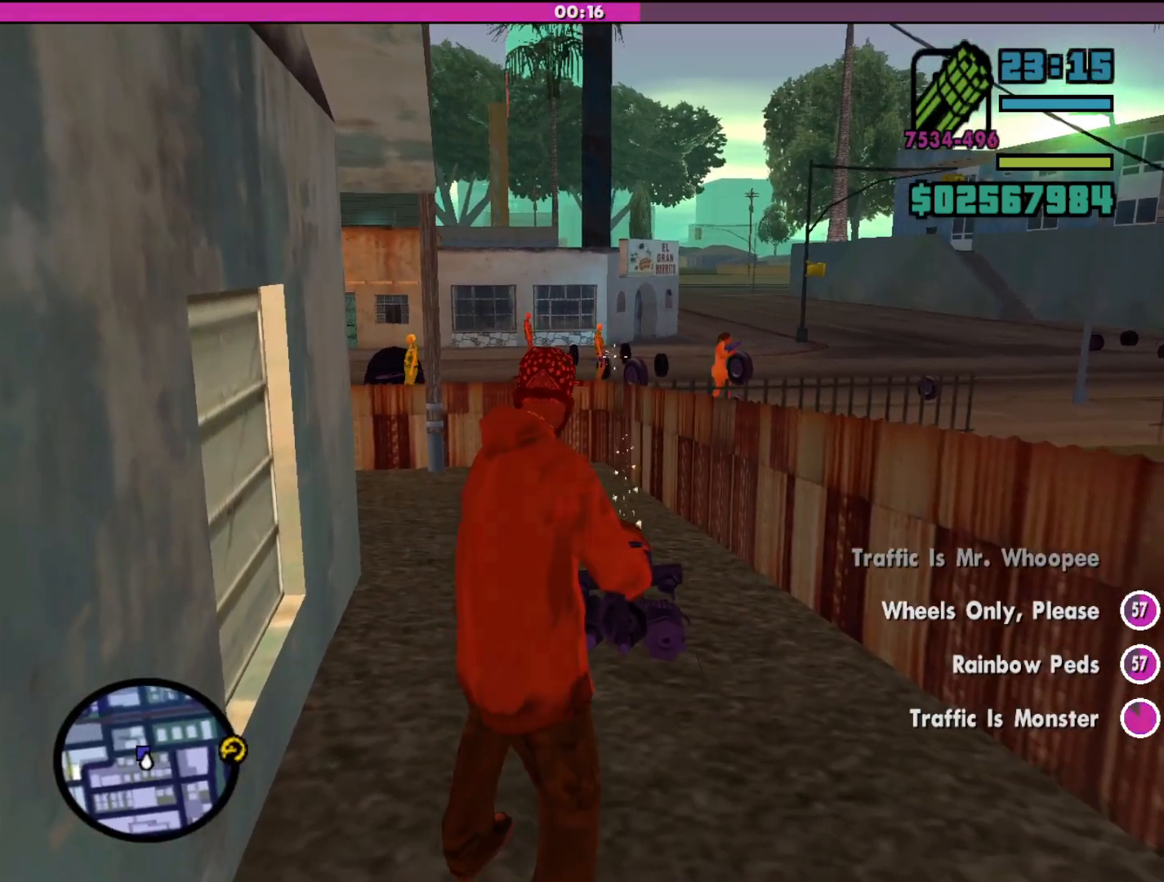
{"keys": [], "mouse": ["left", "right"], "events": []}
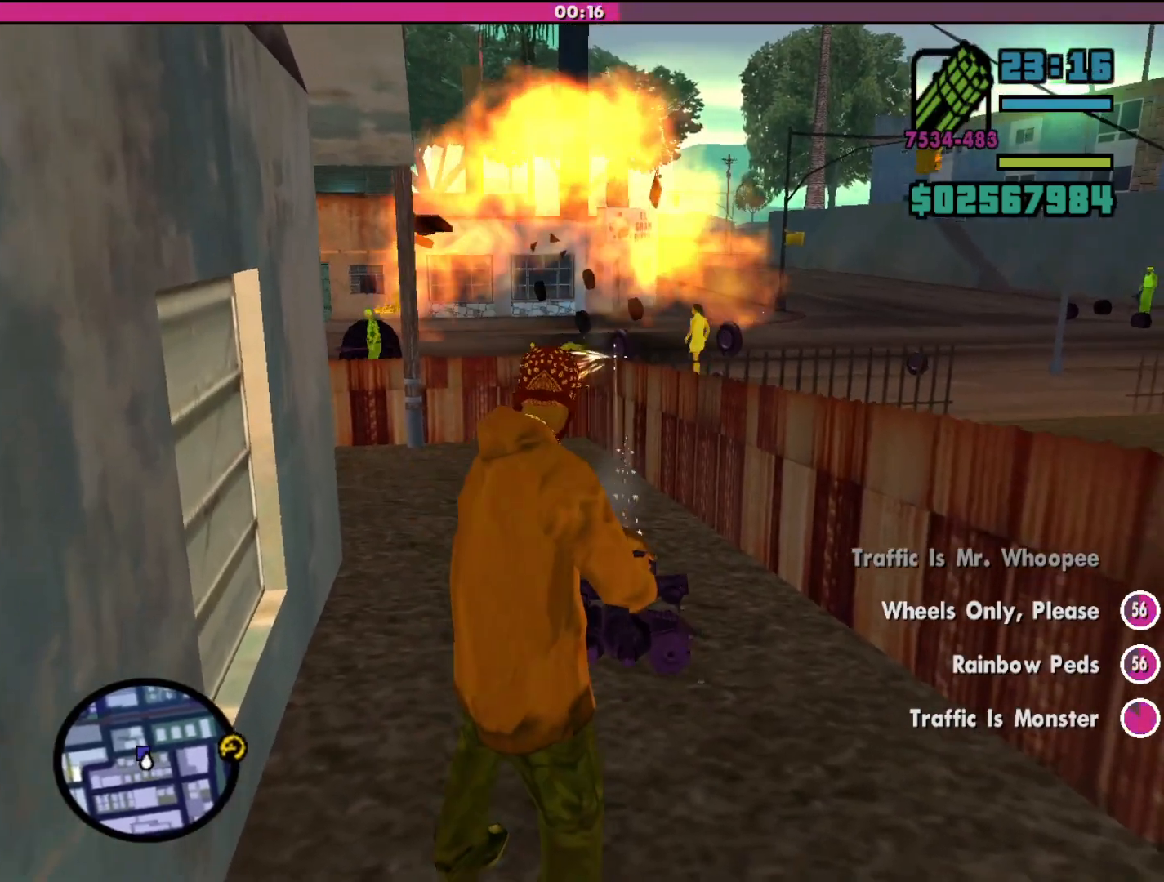
{"keys": [], "mouse": ["right"], "events": [[100, "mouse_left", "up"]]}
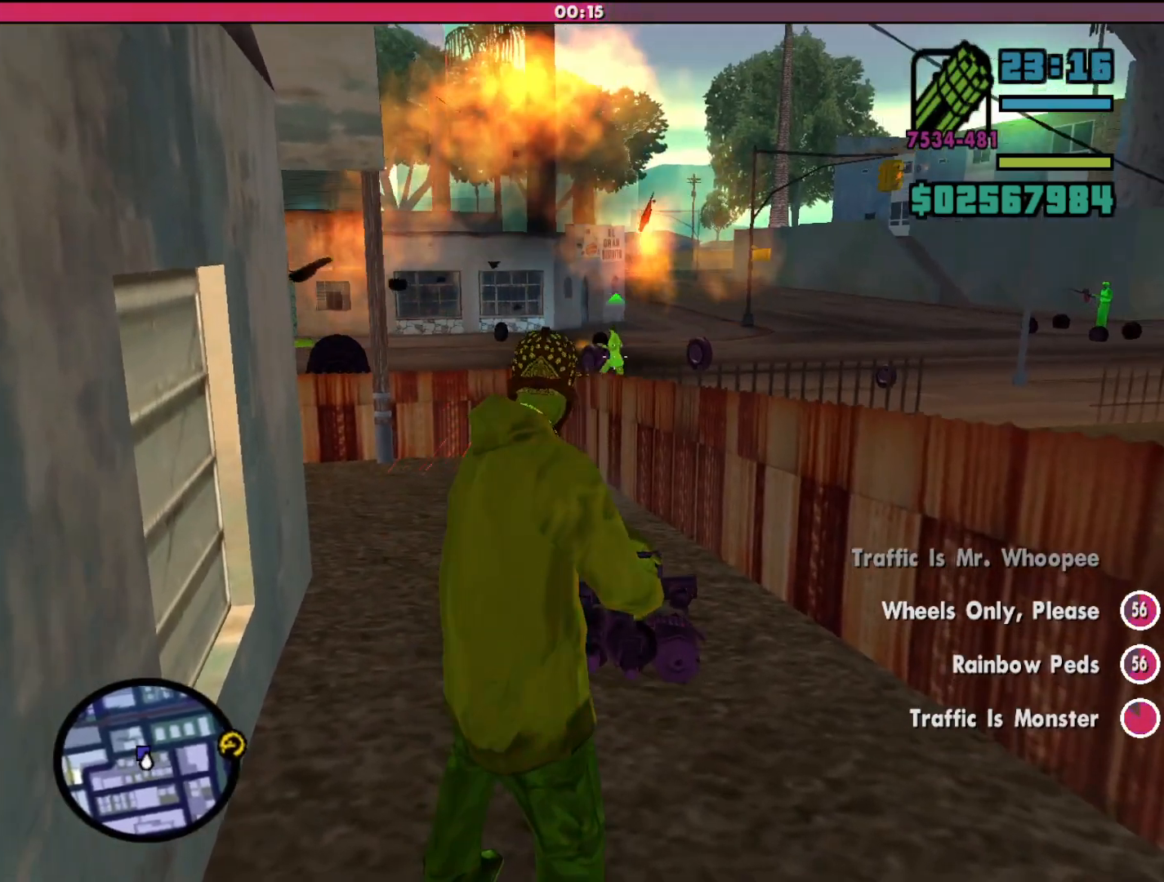
{"keys": [], "mouse": ["left", "right"], "events": [[67, "mouse_left", "down"]]}
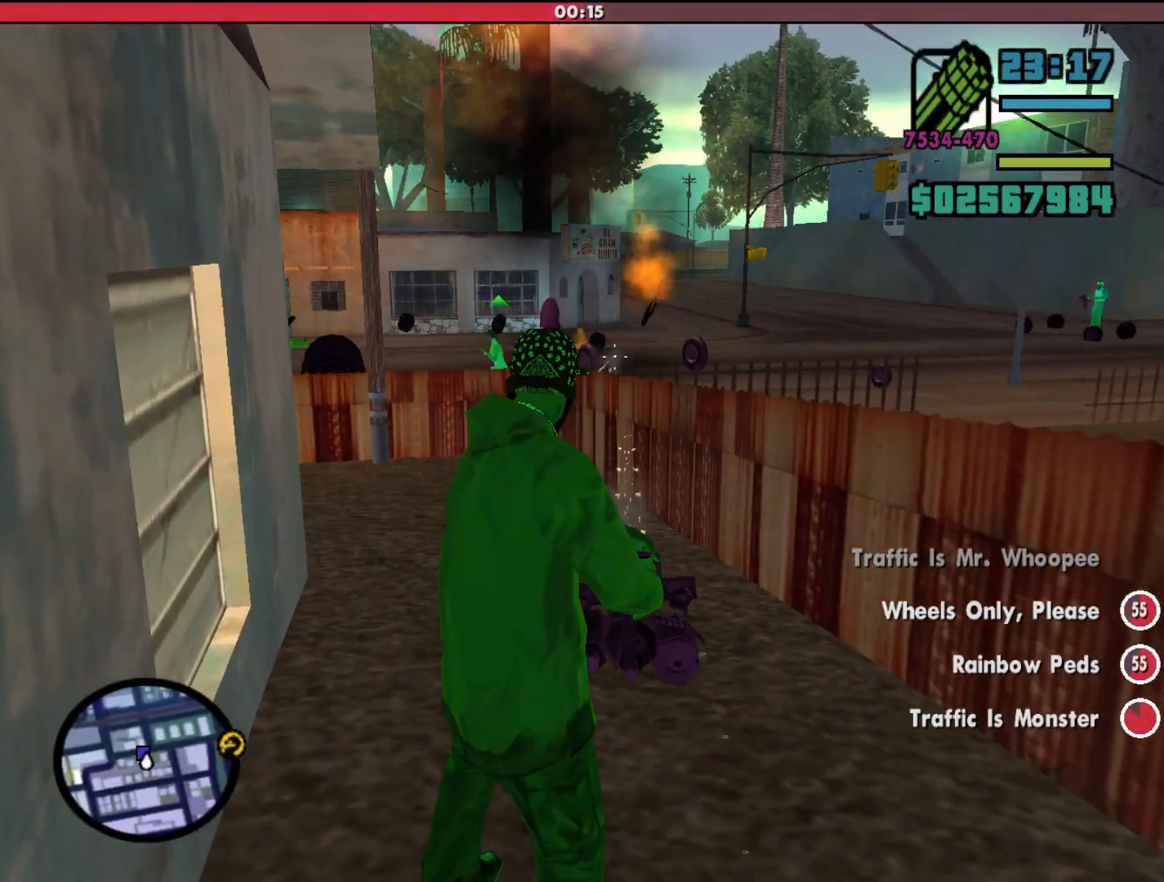
{"keys": ["shift", "w"], "mouse": [], "events": [[233, "mouse_left", "up"], [333, "mouse_right", "up"], [433, "shift", "down"], [433, "w", "down"]]}
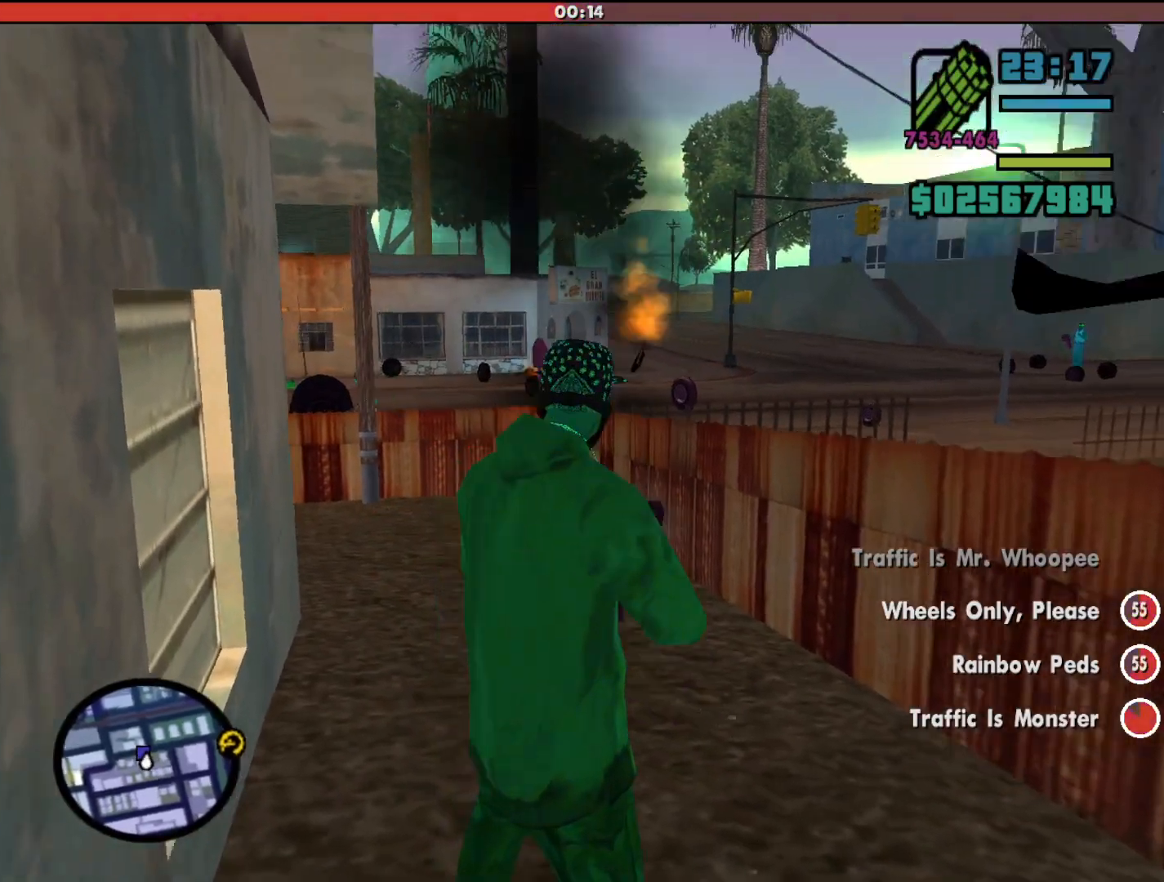
{"keys": ["shift", "w"], "mouse": [], "events": []}
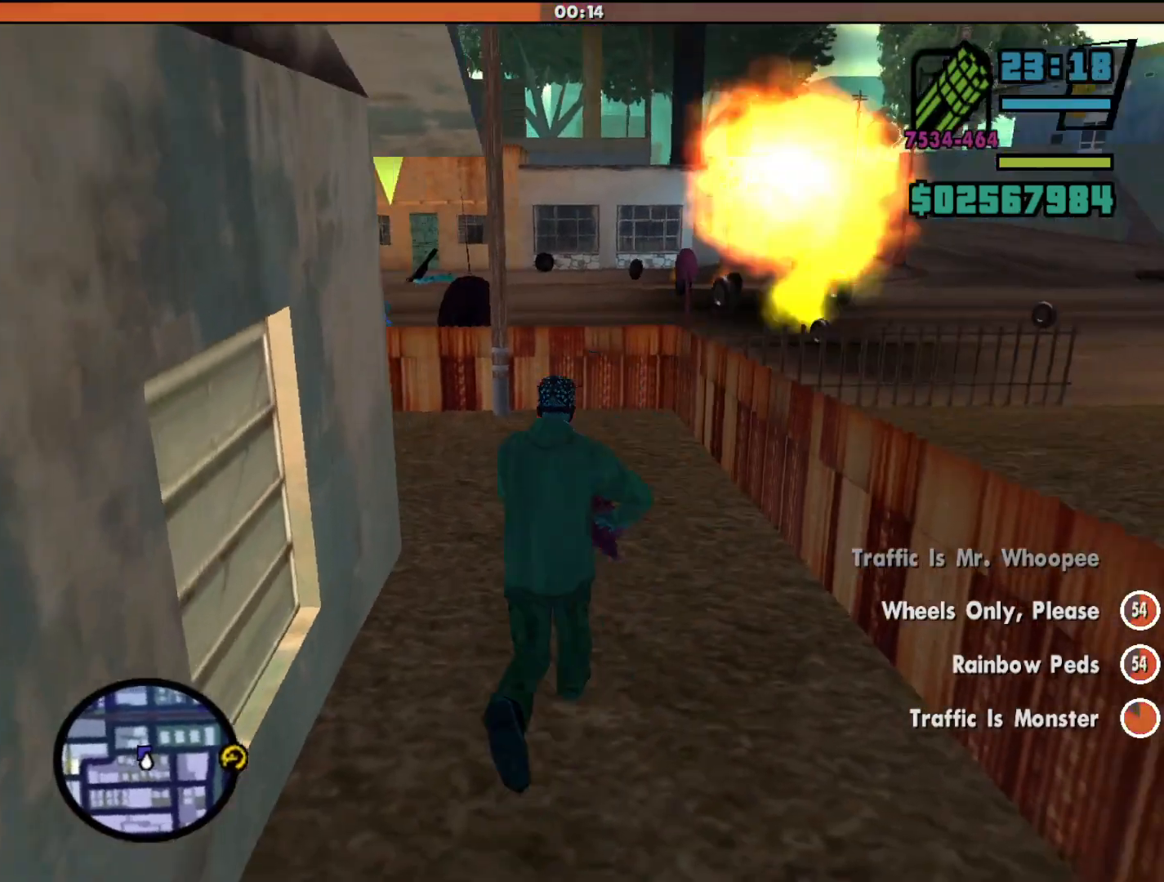
{"keys": ["shift", "w"], "mouse": [], "events": []}
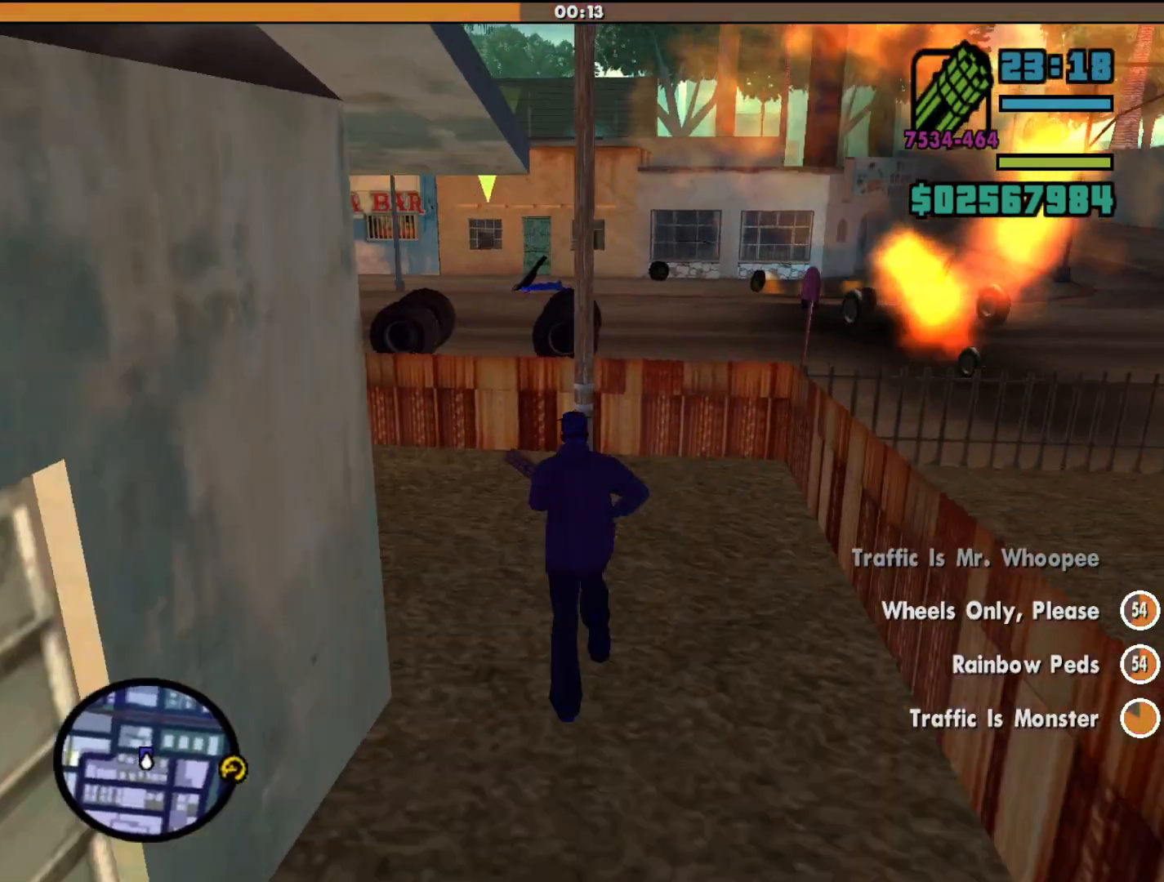
{"keys": ["shift", "w"], "mouse": [], "events": [[67, "a", "down"], [467, "a", "up"]]}
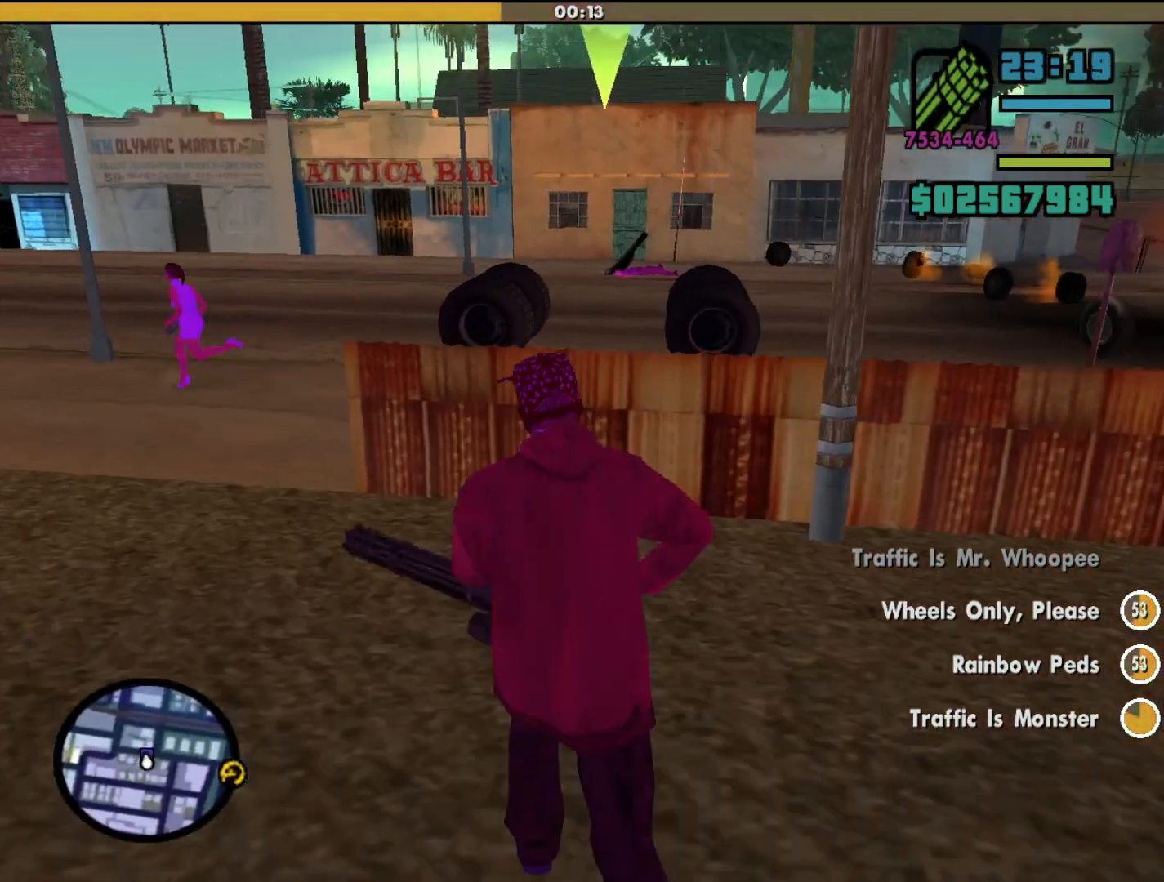
{"keys": ["a", "shift", "w"], "mouse": [], "events": [[133, "a", "down"], [200, "mouse_wheel_up", "down"], [233, "mouse_wheel_up", "up"]]}
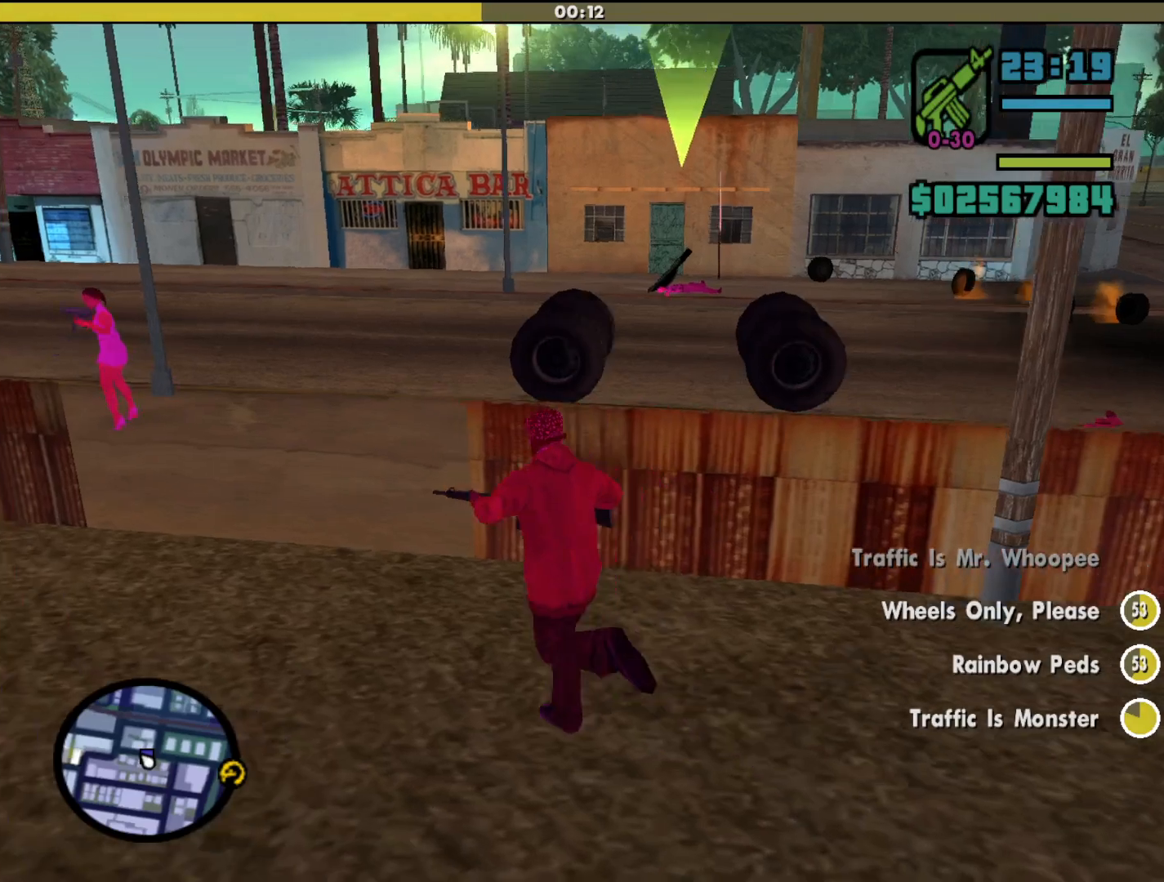
{"keys": ["shift", "w"], "mouse": [], "events": [[167, "a", "up"], [400, "mouse_wheel_down", "down"], [467, "mouse_wheel_down", "up"]]}
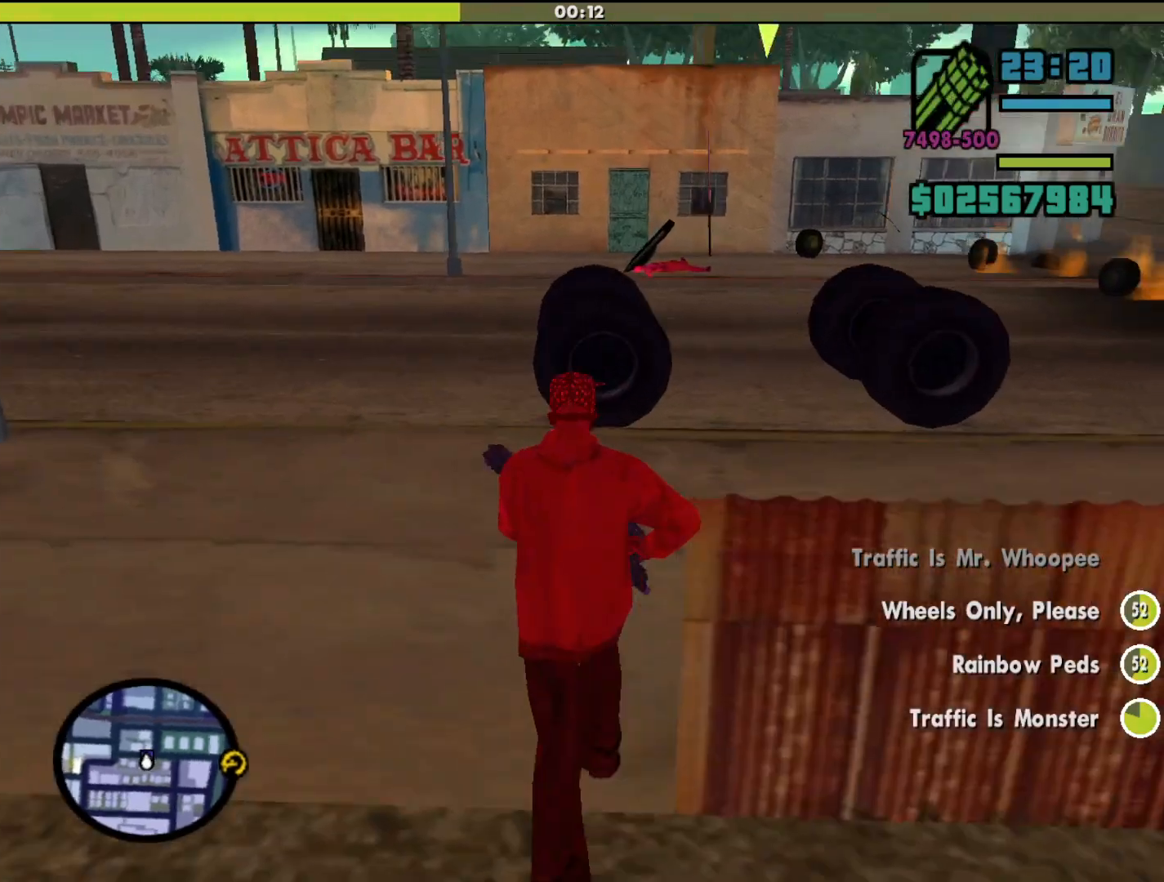
{"keys": ["shift", "w"], "mouse": [], "events": []}
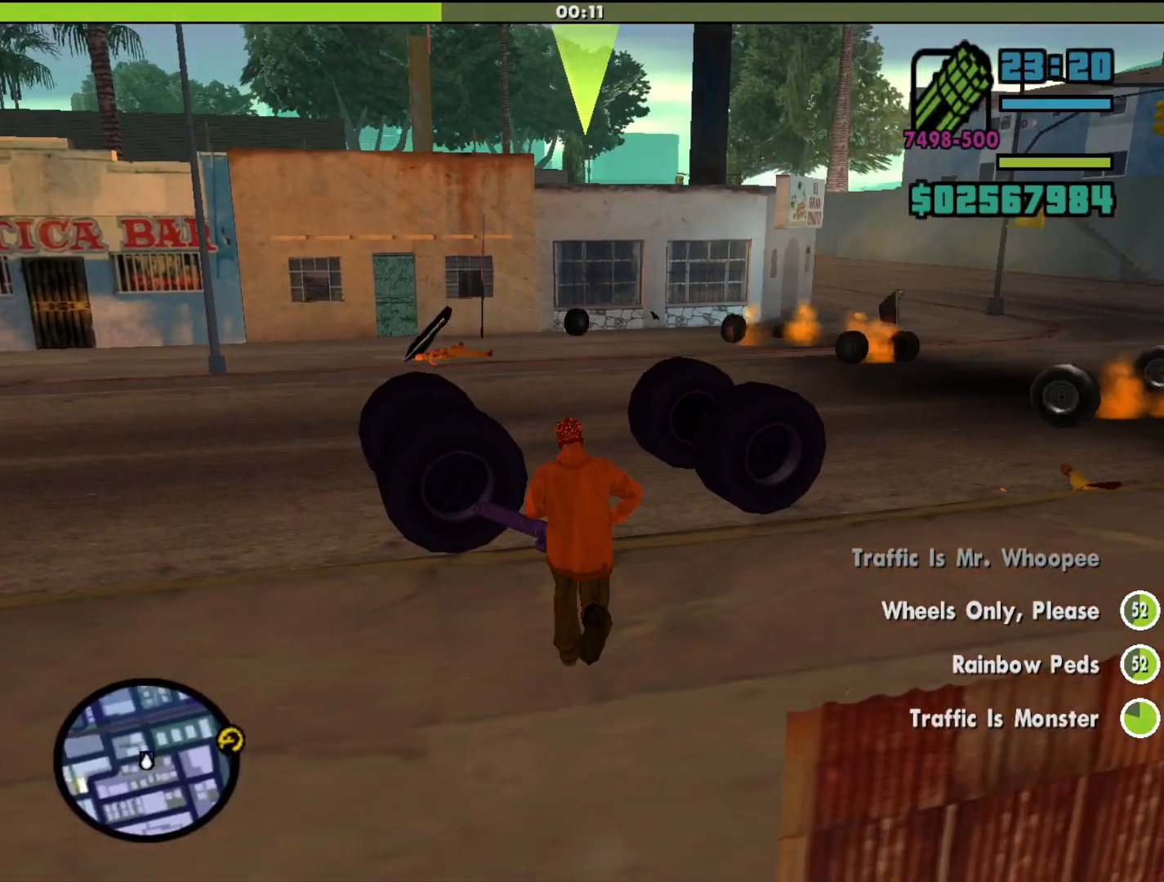
{"keys": [], "mouse": [], "events": [[67, "f", "down"], [167, "f", "up"], [233, "shift", "up"], [233, "w", "up"]]}
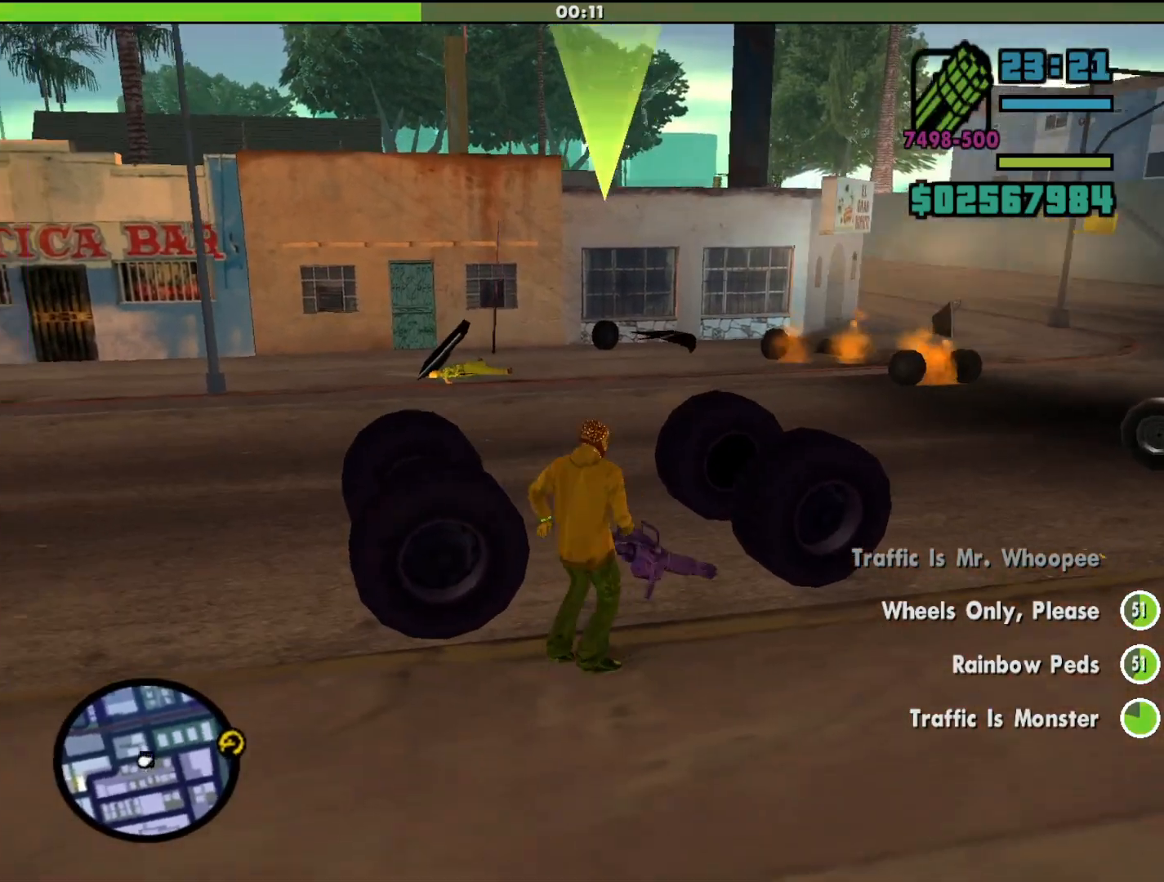
{"keys": [], "mouse": [], "events": []}
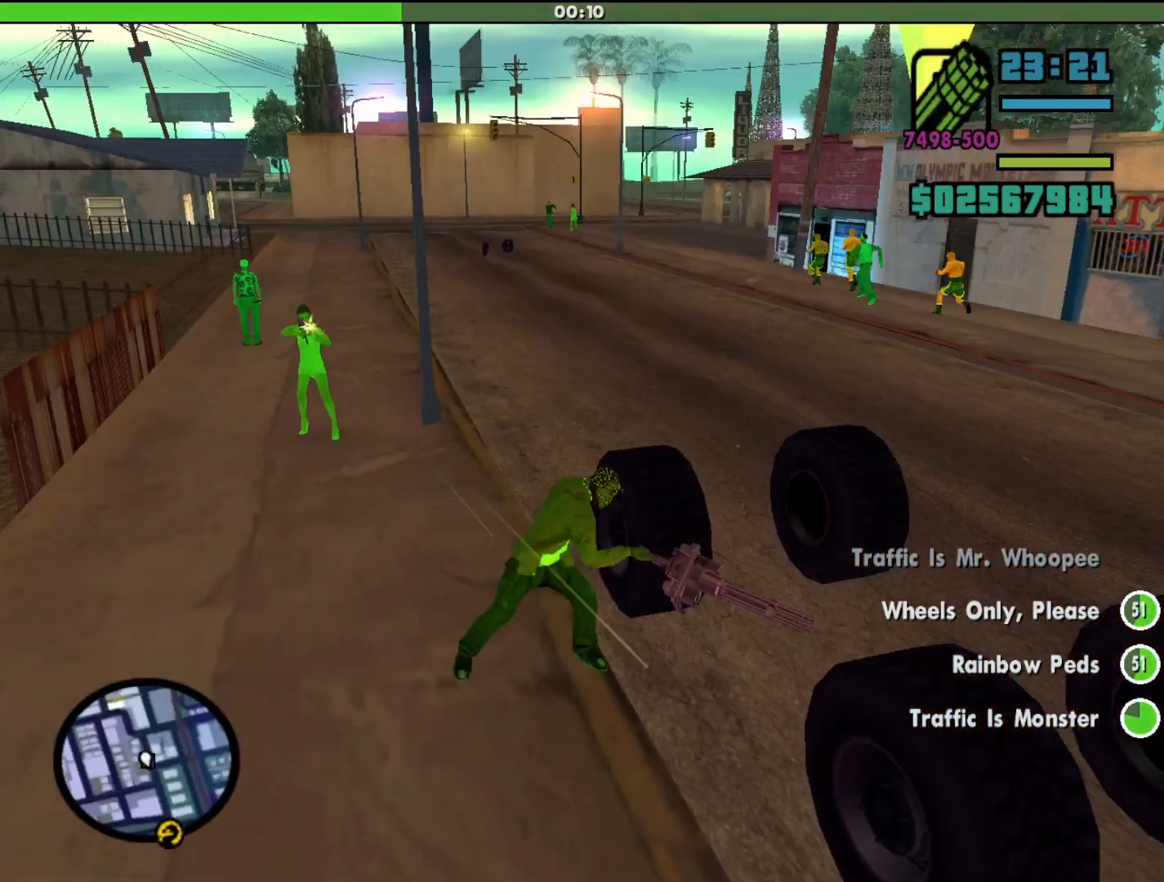
{"keys": [], "mouse": [], "events": []}
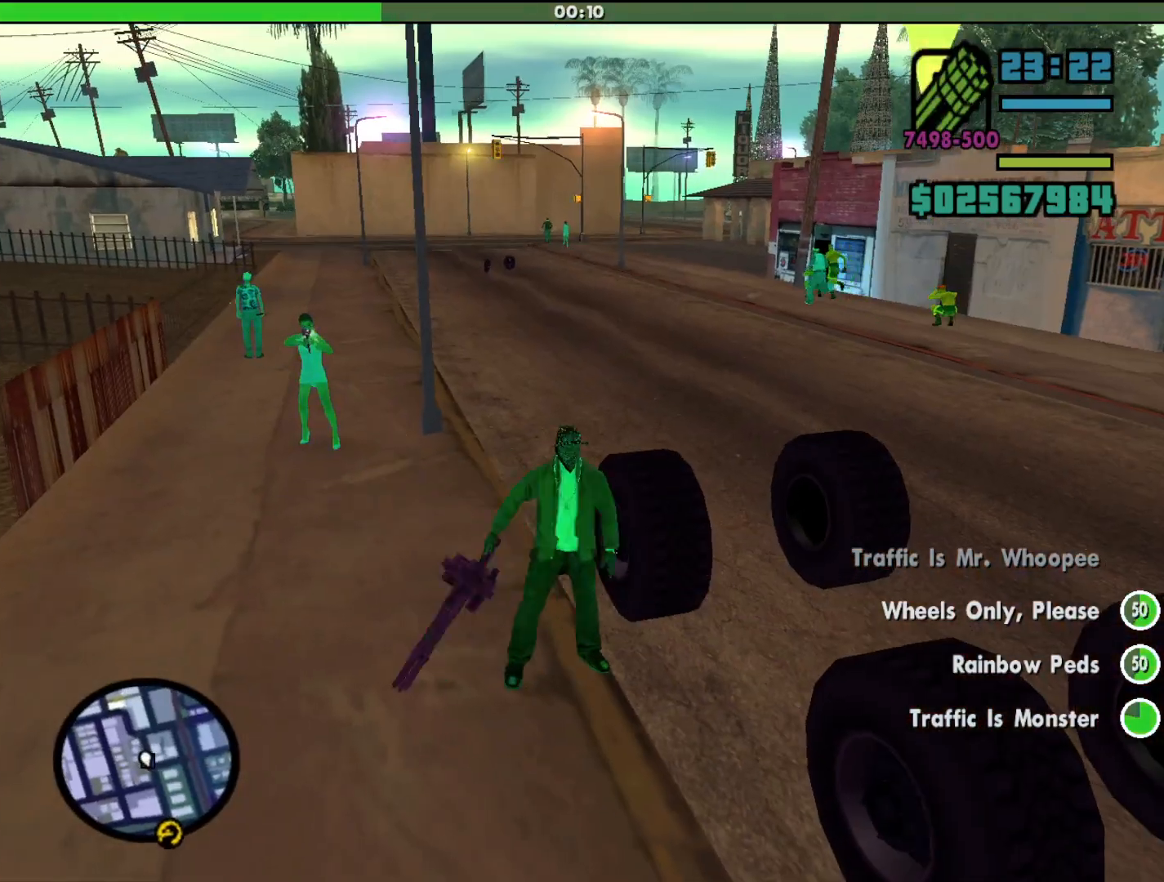
{"keys": [], "mouse": [], "events": []}
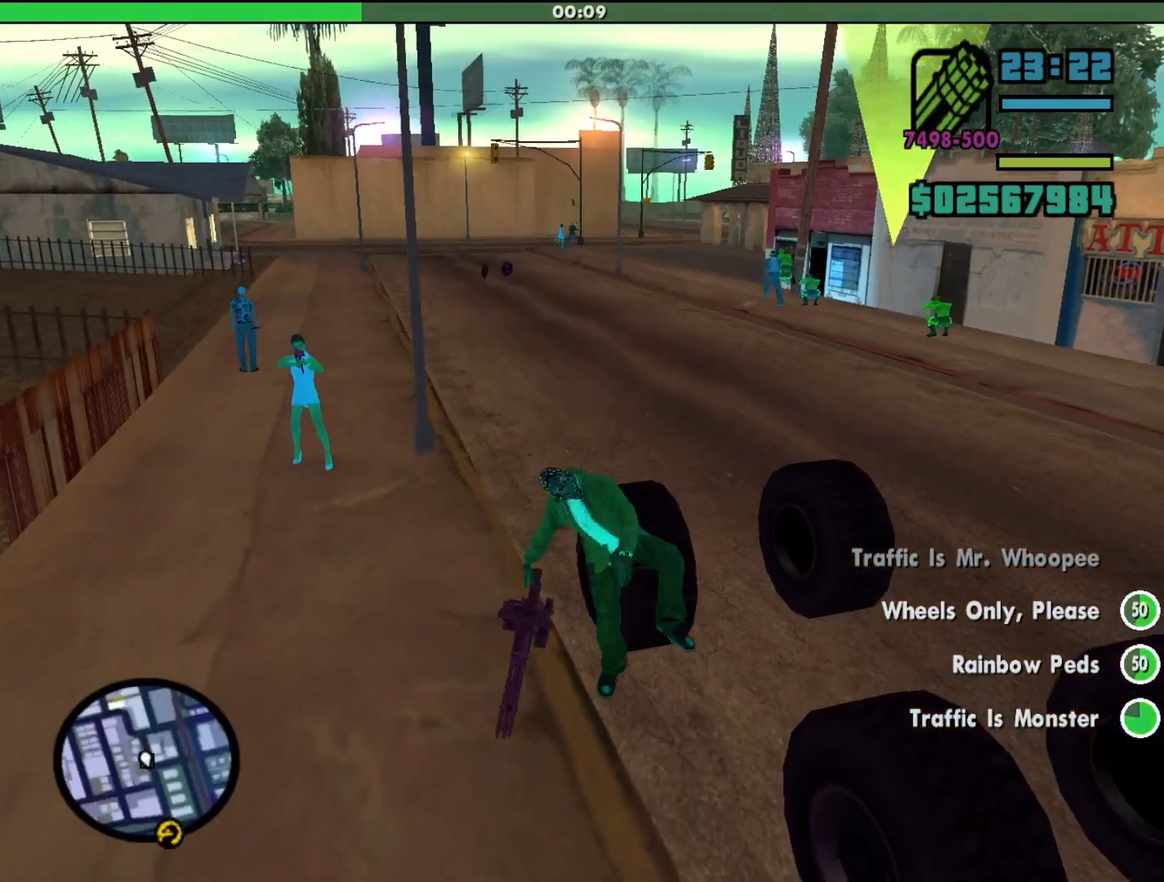
{"keys": [], "mouse": [], "events": []}
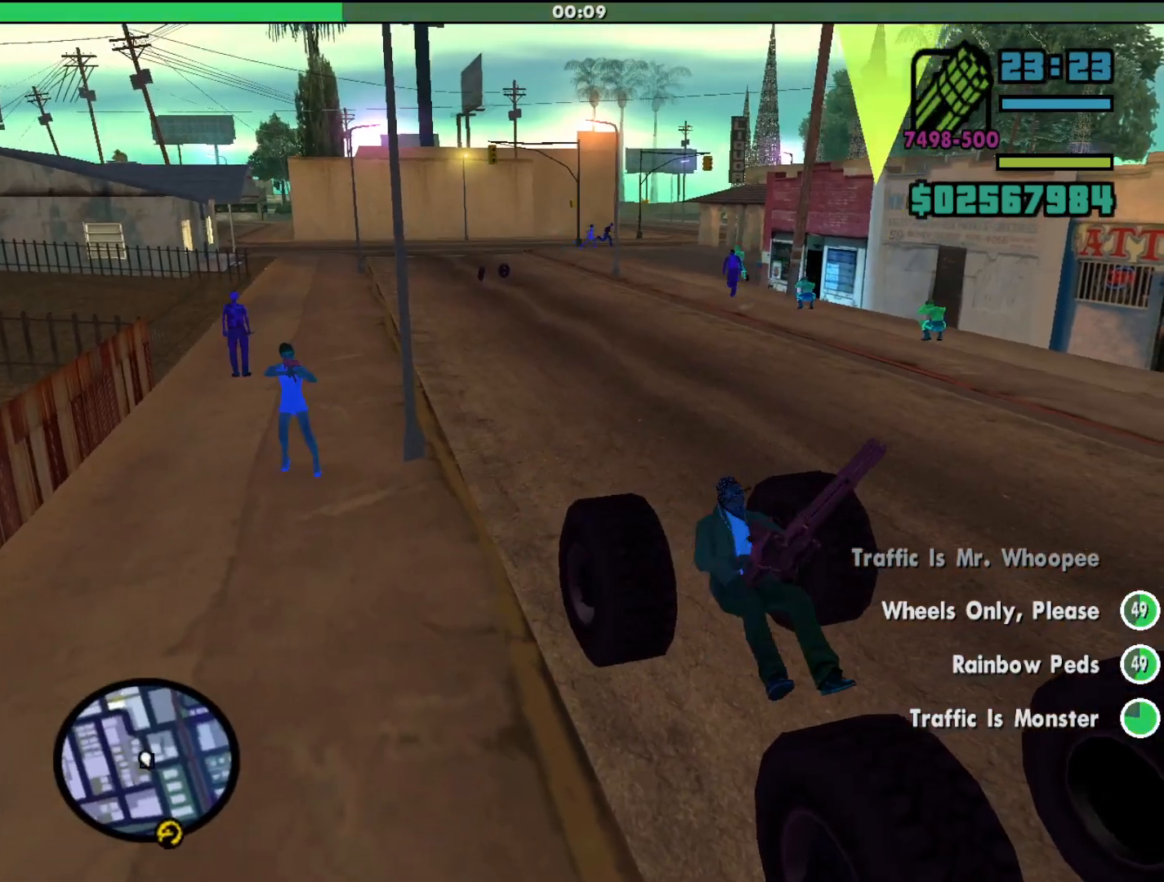
{"keys": [], "mouse": [], "events": []}
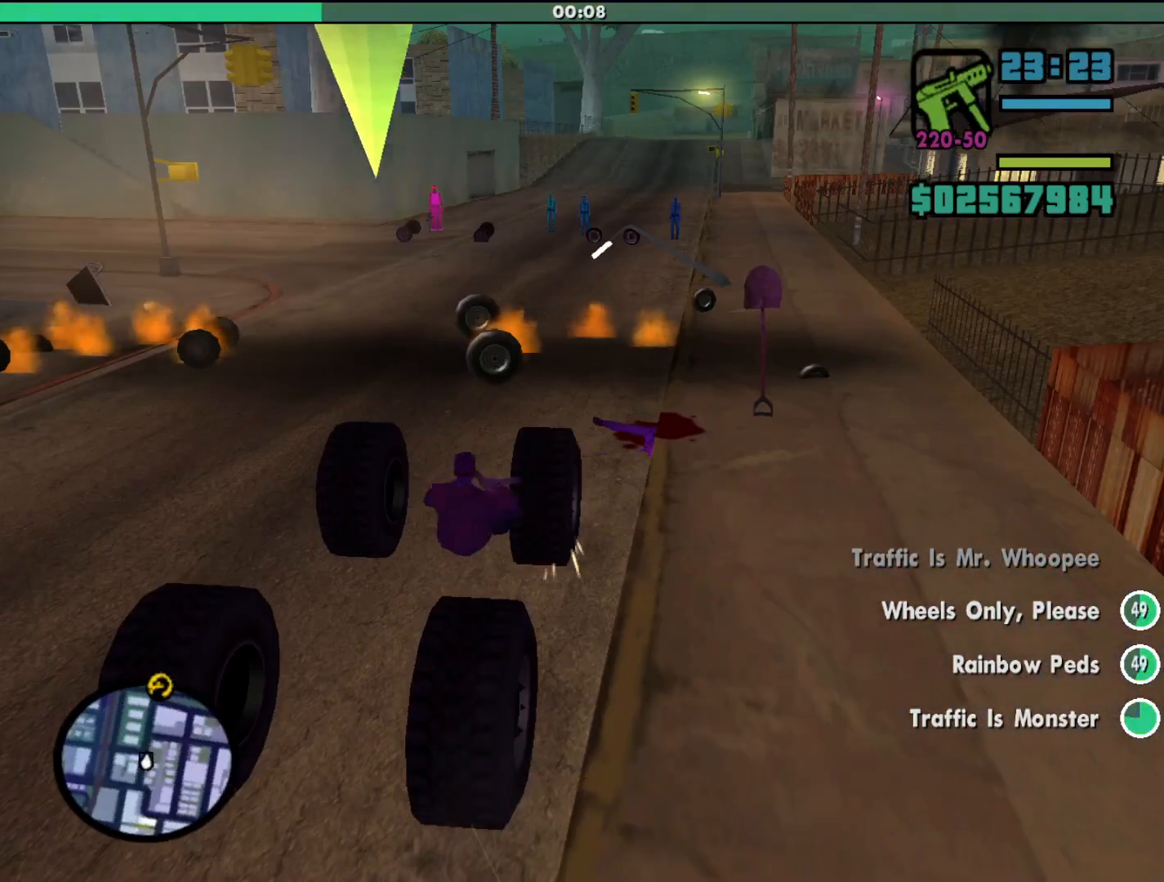
{"keys": ["d", "w"], "mouse": [], "events": [[167, "w", "down"], [233, "d", "down"]]}
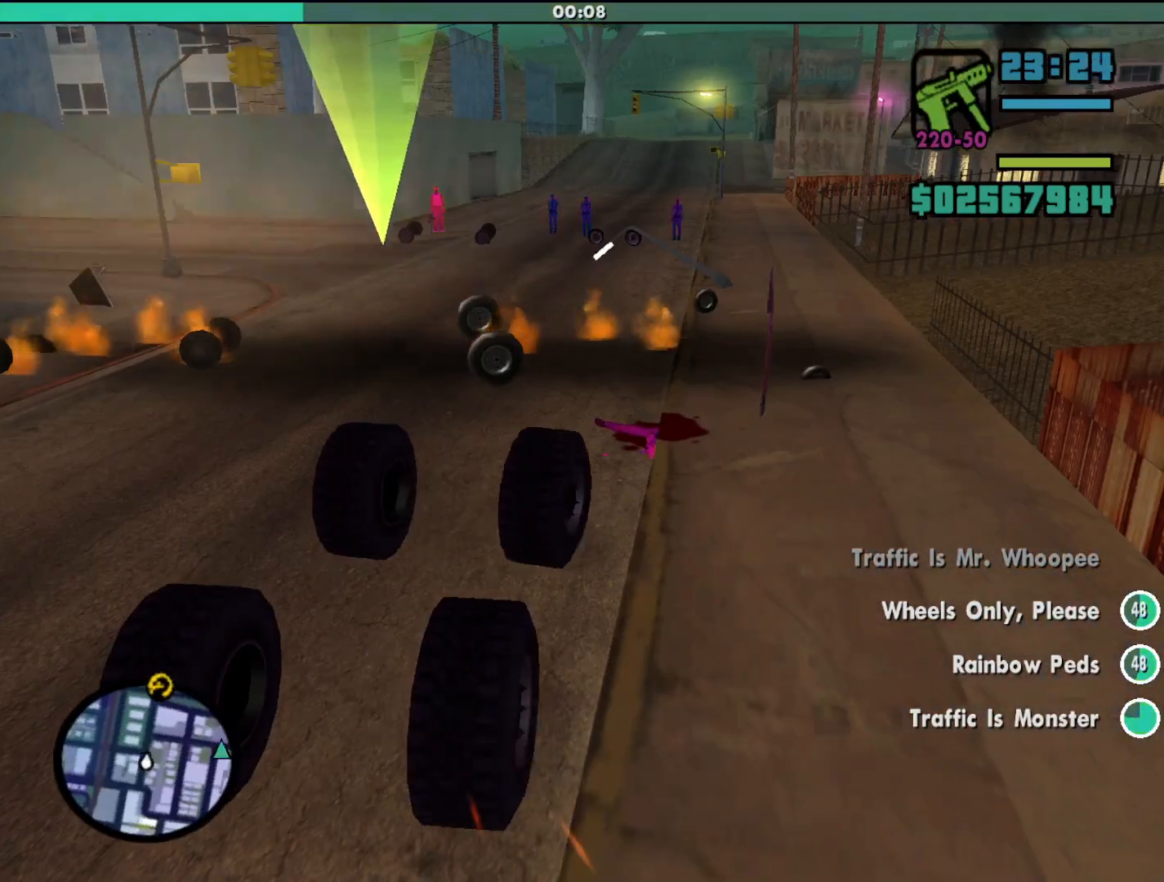
{"keys": ["d", "w"], "mouse": [], "events": []}
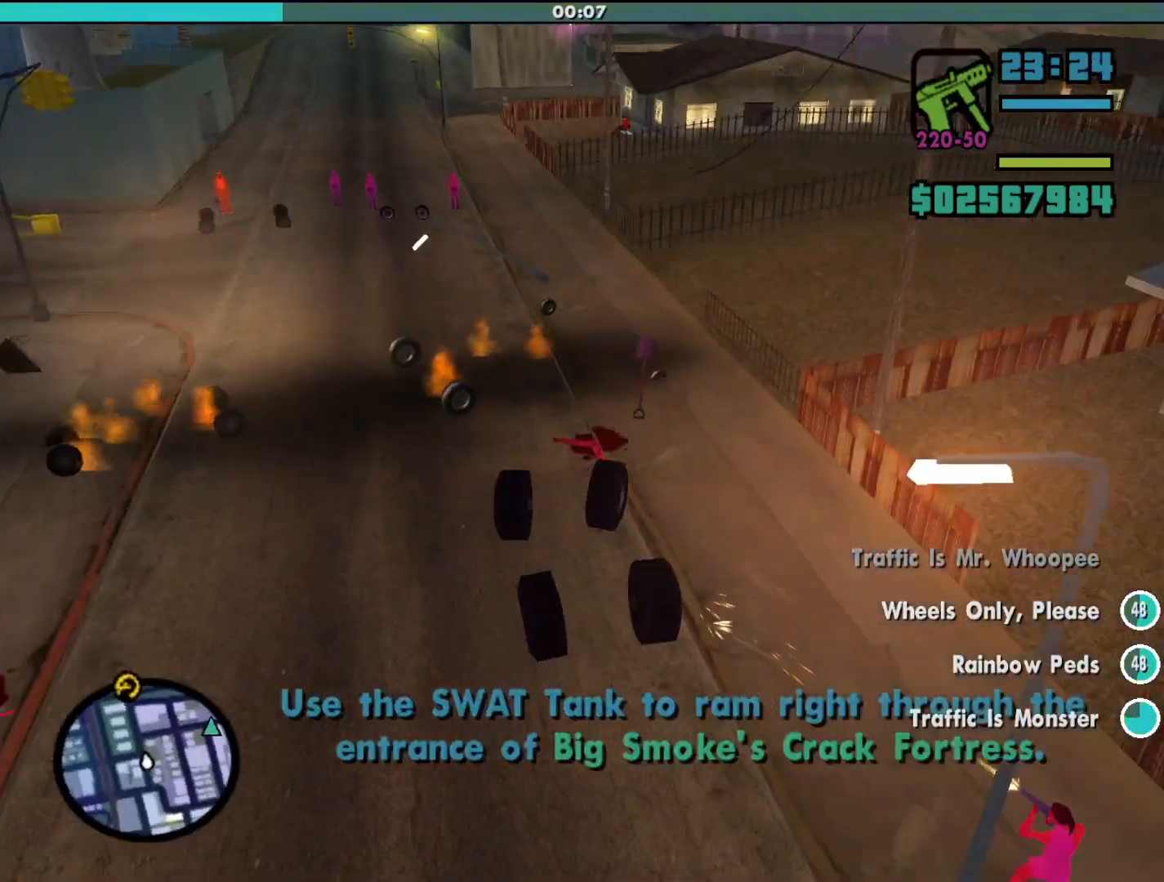
{"keys": ["d", "w"], "mouse": [], "events": []}
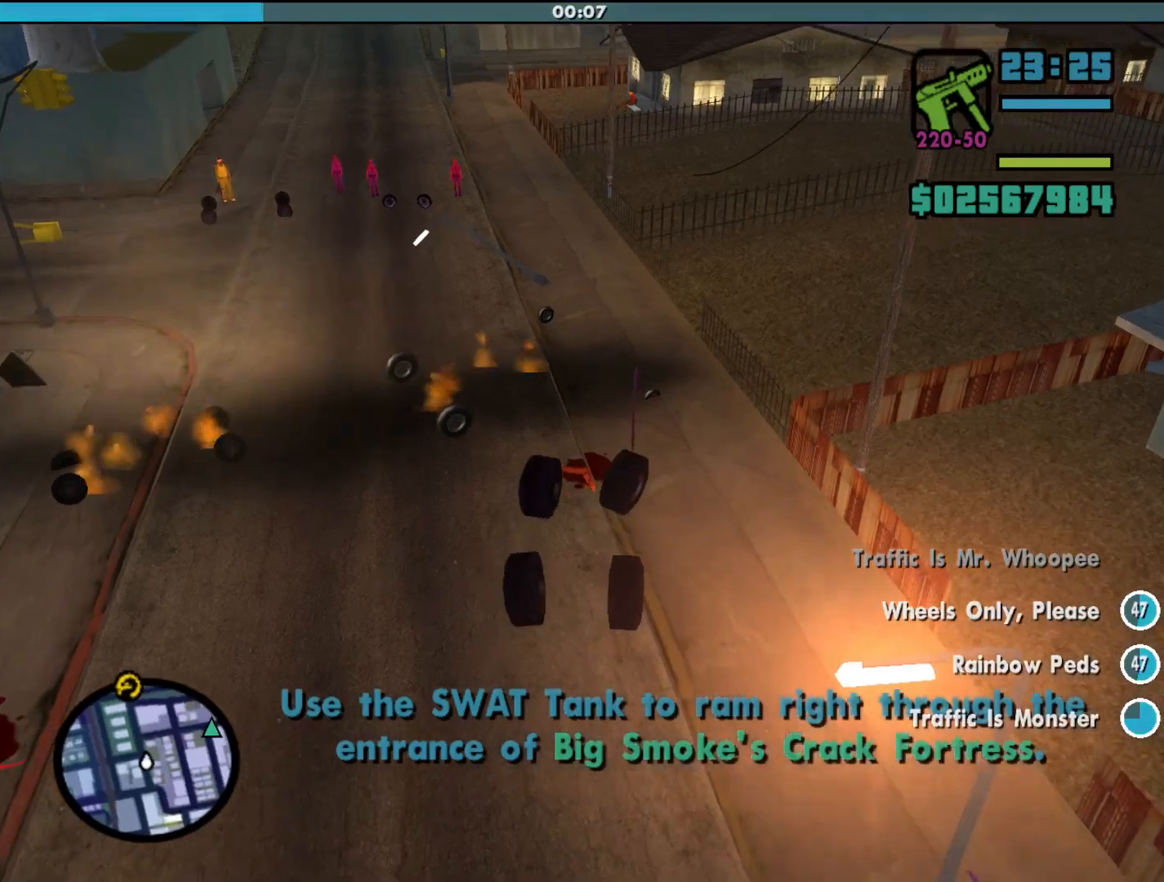
{"keys": ["w"], "mouse": [], "events": [[100, "d", "up"]]}
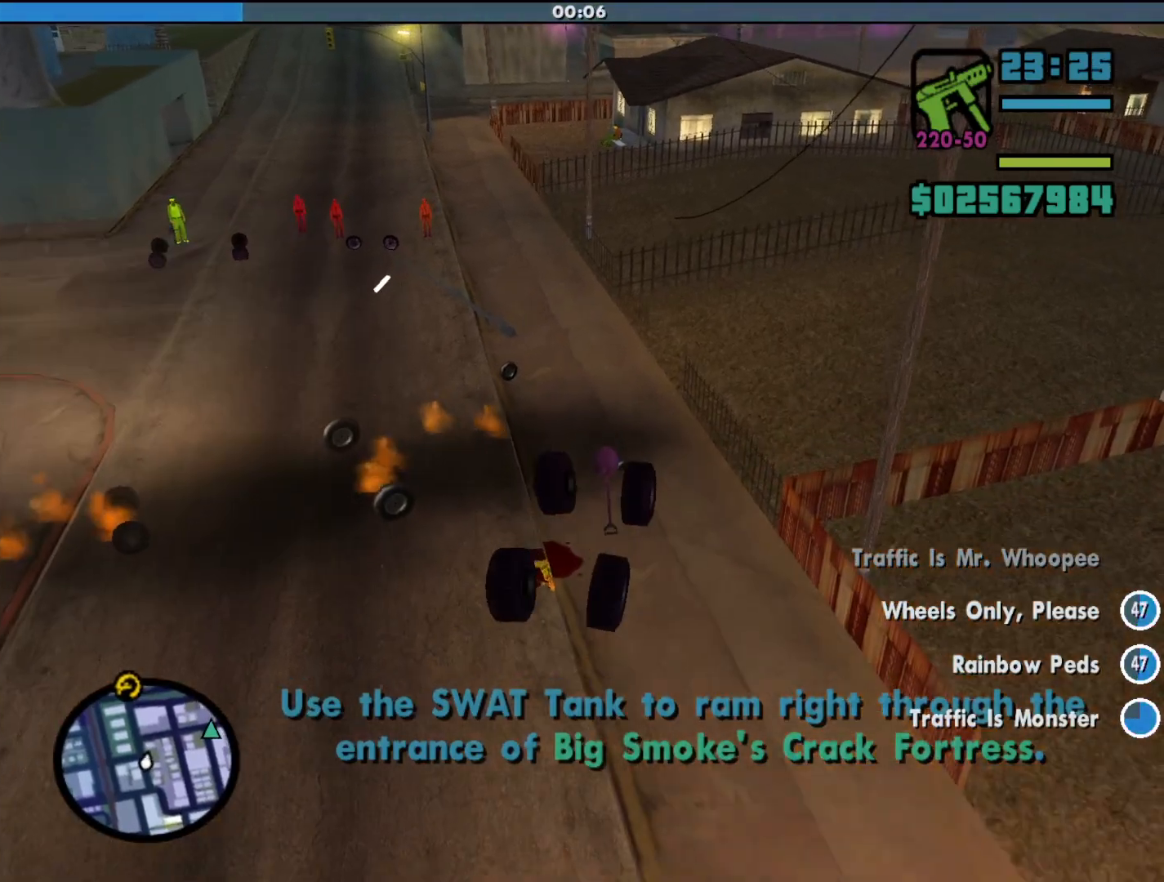
{"keys": ["a", "w"], "mouse": [], "events": [[333, "a", "down"]]}
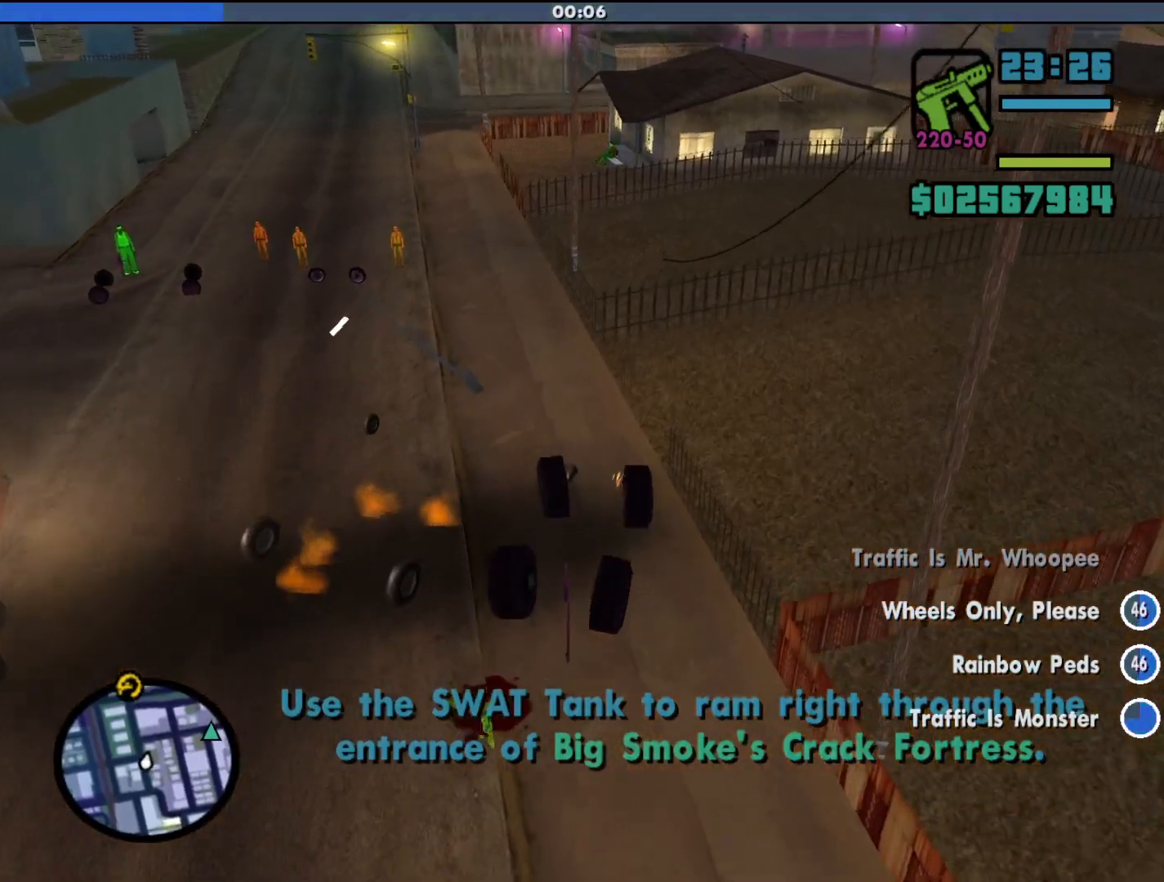
{"keys": ["d", "w"], "mouse": [], "events": [[367, "a", "up"], [433, "d", "down"]]}
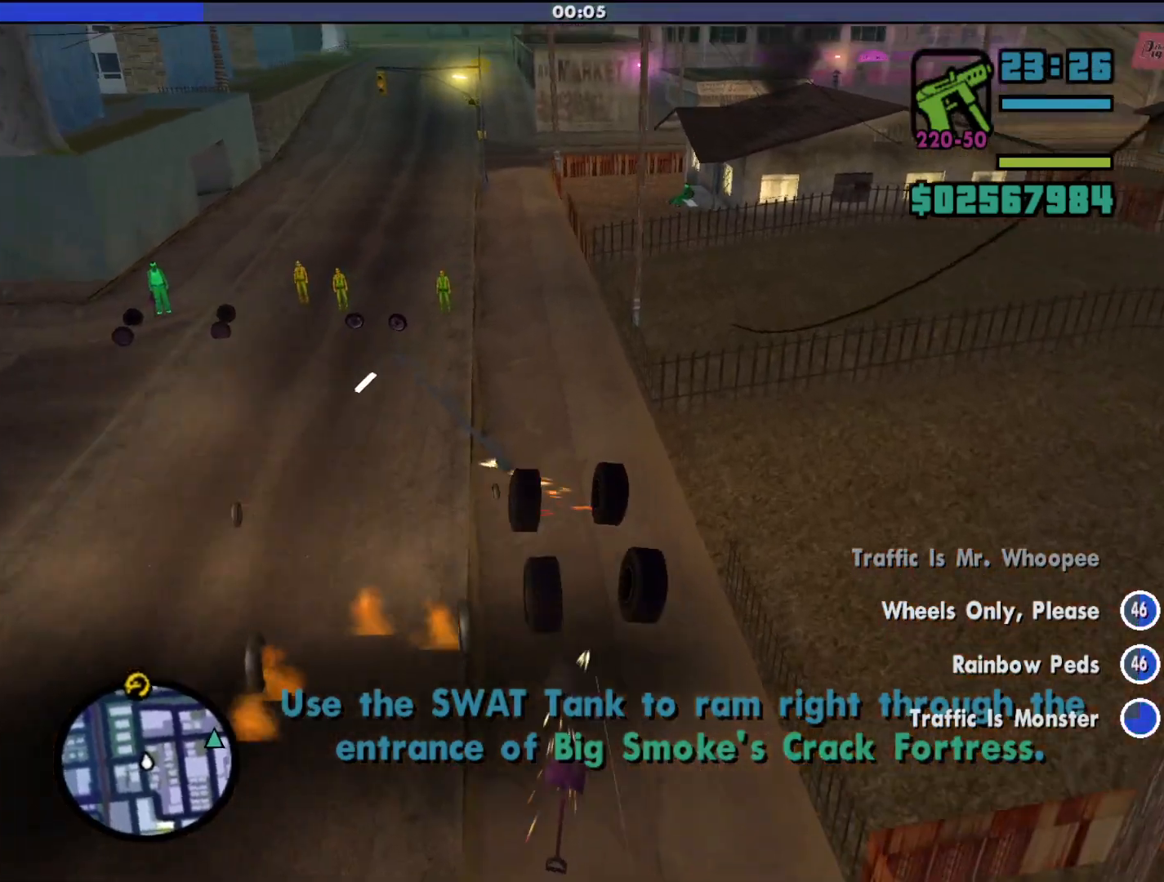
{"keys": ["a", "w"], "mouse": [], "events": [[333, "d", "up"], [433, "a", "down"]]}
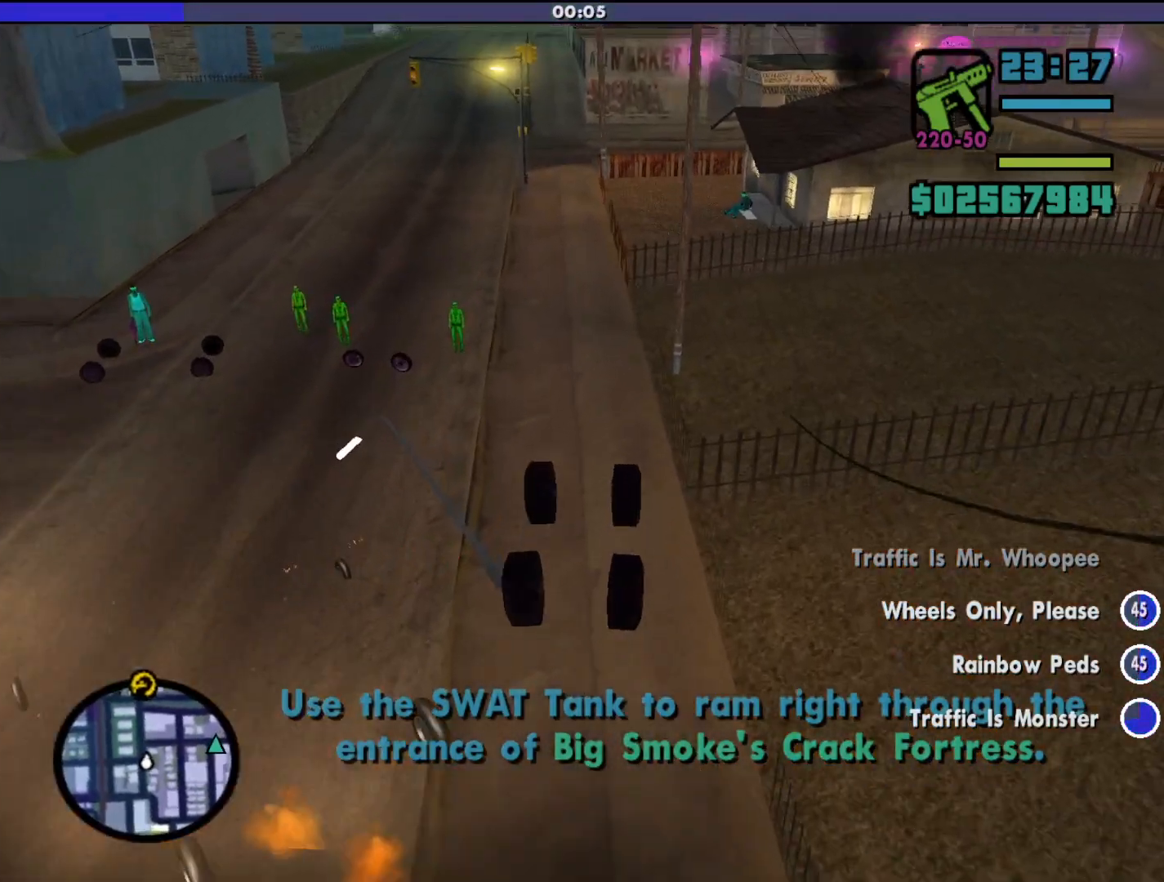
{"keys": ["d", "w"], "mouse": [], "events": [[200, "a", "up"], [367, "d", "down"]]}
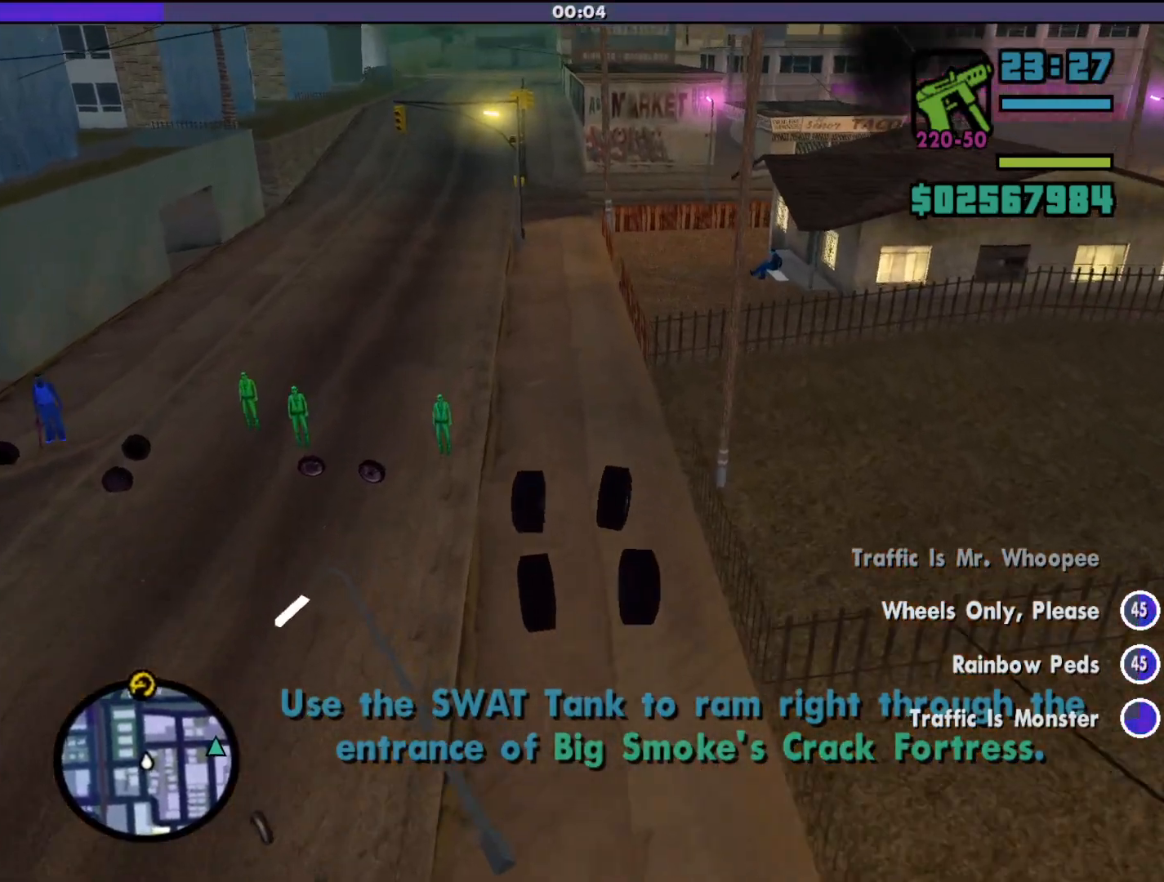
{"keys": ["w"], "mouse": [], "events": [[100, "d", "up"], [333, "a", "down"], [433, "a", "up"]]}
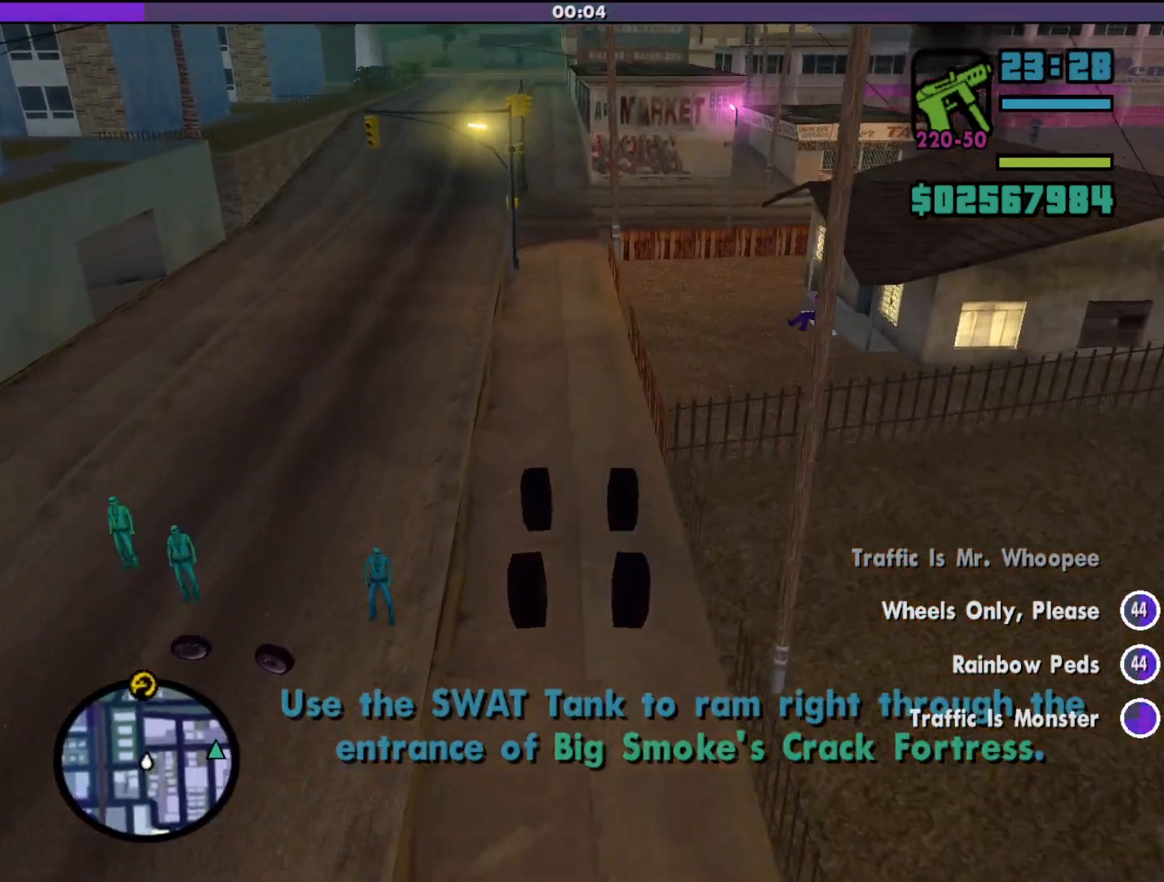
{"keys": ["w"], "mouse": [], "events": []}
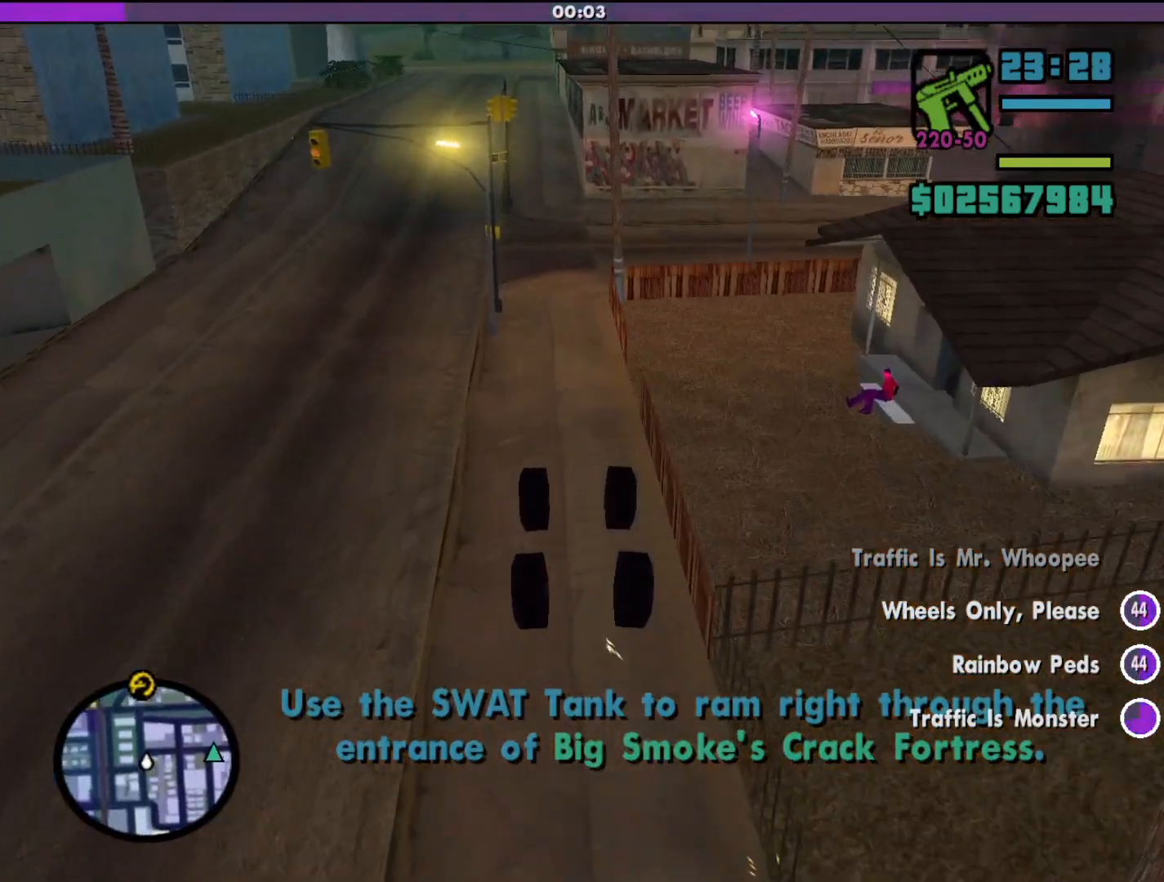
{"keys": ["w"], "mouse": [], "events": [[133, "a", "down"], [233, "a", "up"]]}